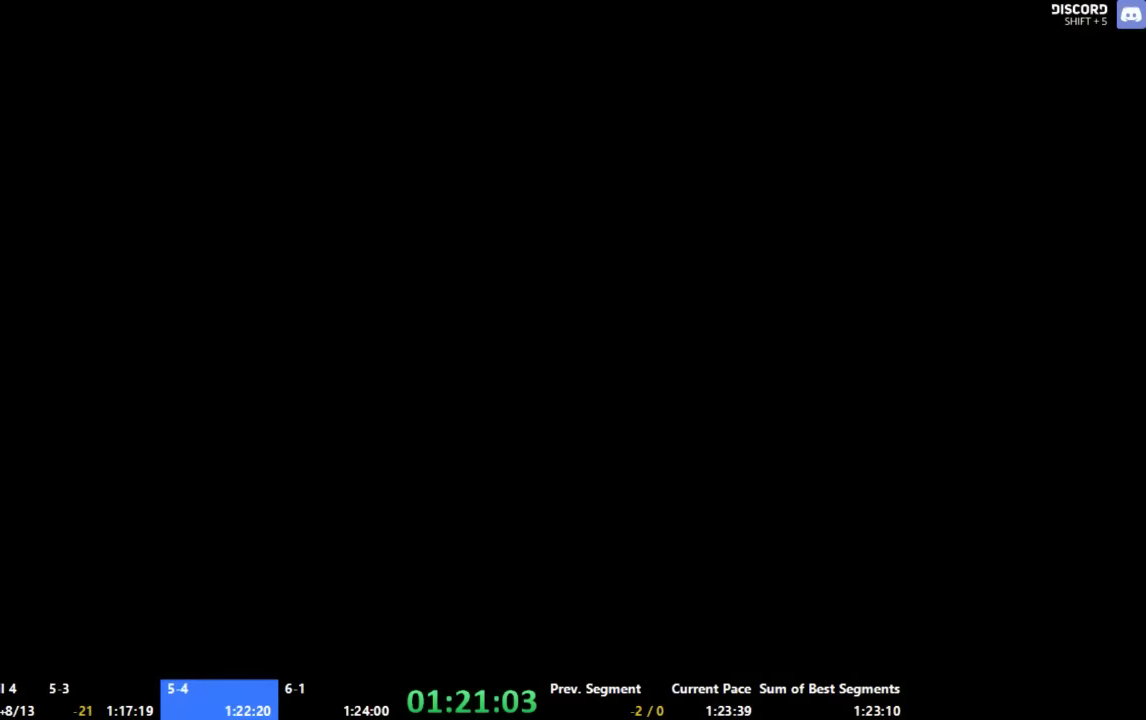
Gameplay with a controller (Xbox layout); each line is a JSON object with the inputs held at the frame after it. "events" lists button and stick changes between this image and that frame as [ms after this image, input, new state], when the widget could be followed in between. Not read: A L1 L2 L3 R1 R2 R3 START left_stick.
{"buttons": ["X"], "right_stick": "center", "events": [[34, "X", "up"], [200, "X", "down"], [267, "X", "up"], [334, "X", "down"], [400, "X", "up"], [467, "X", "down"]]}
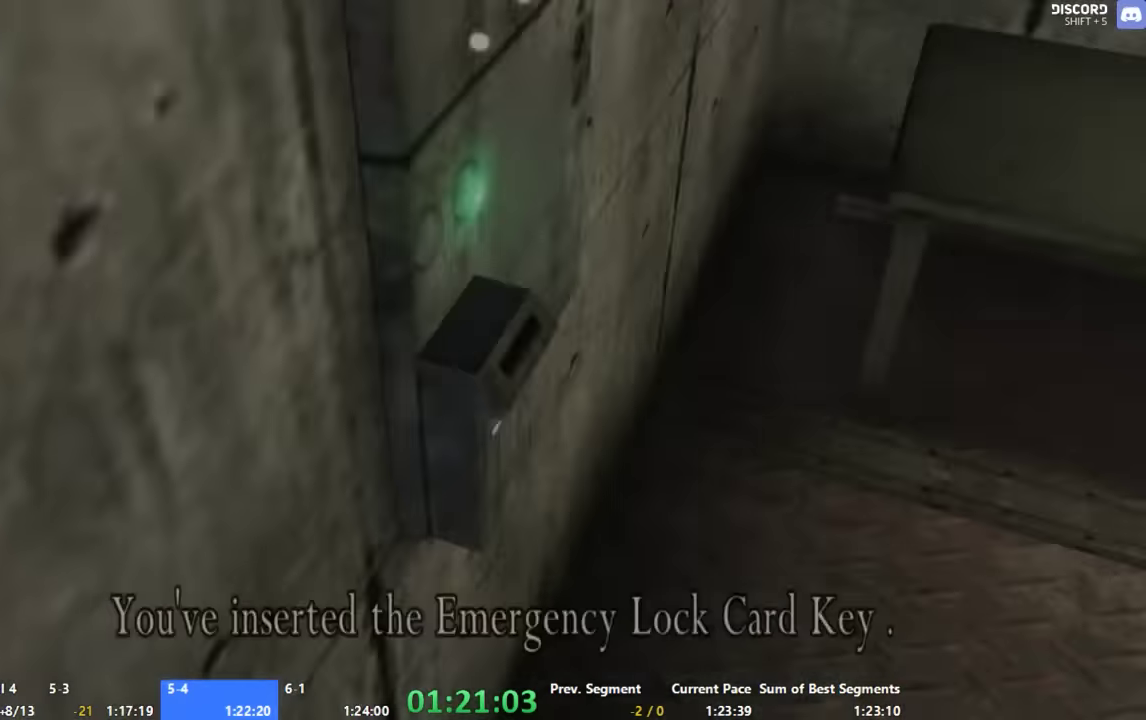
{"buttons": [], "right_stick": "left", "events": [[34, "X", "up"], [134, "X", "down"], [200, "X", "up"], [267, "SELECT", "down"], [367, "SELECT", "up"], [400, "right_stick", "left"]]}
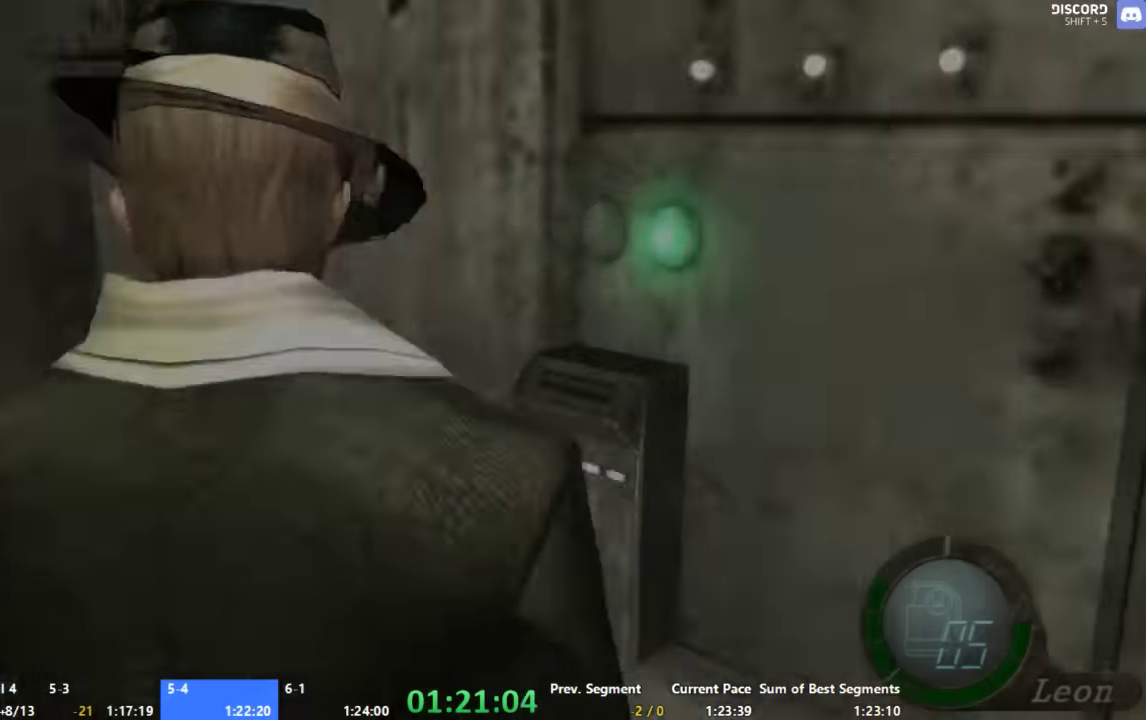
{"buttons": [], "right_stick": "center", "events": [[134, "right_stick", "center"]]}
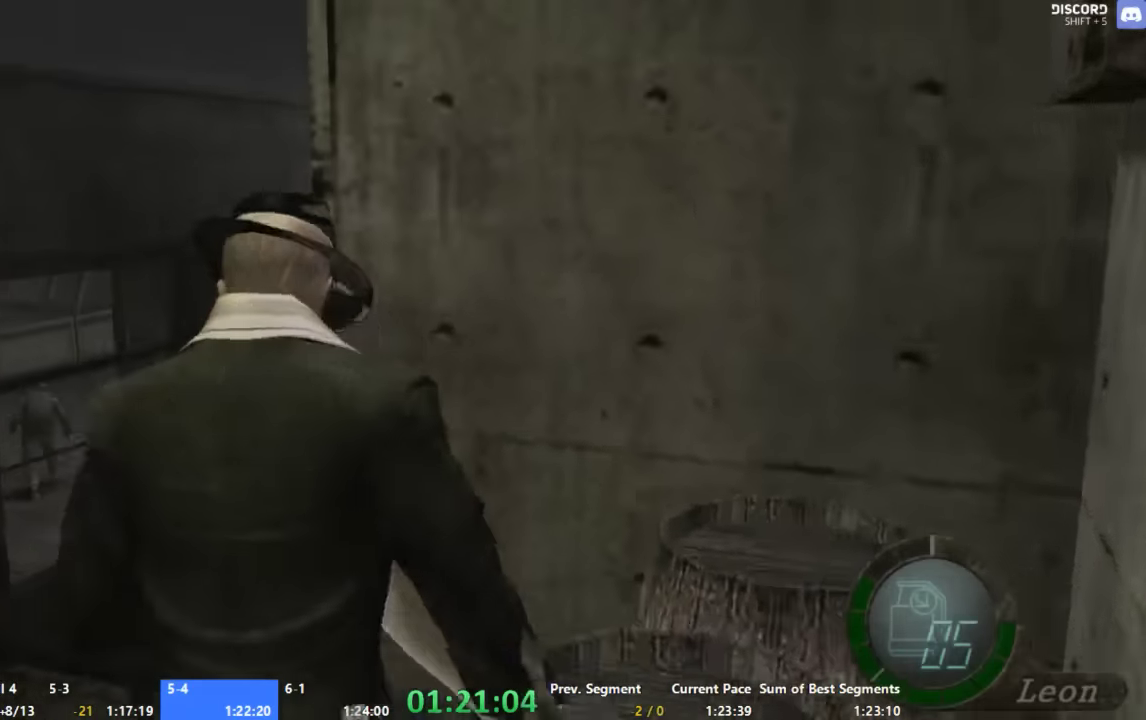
{"buttons": [], "right_stick": "center", "events": []}
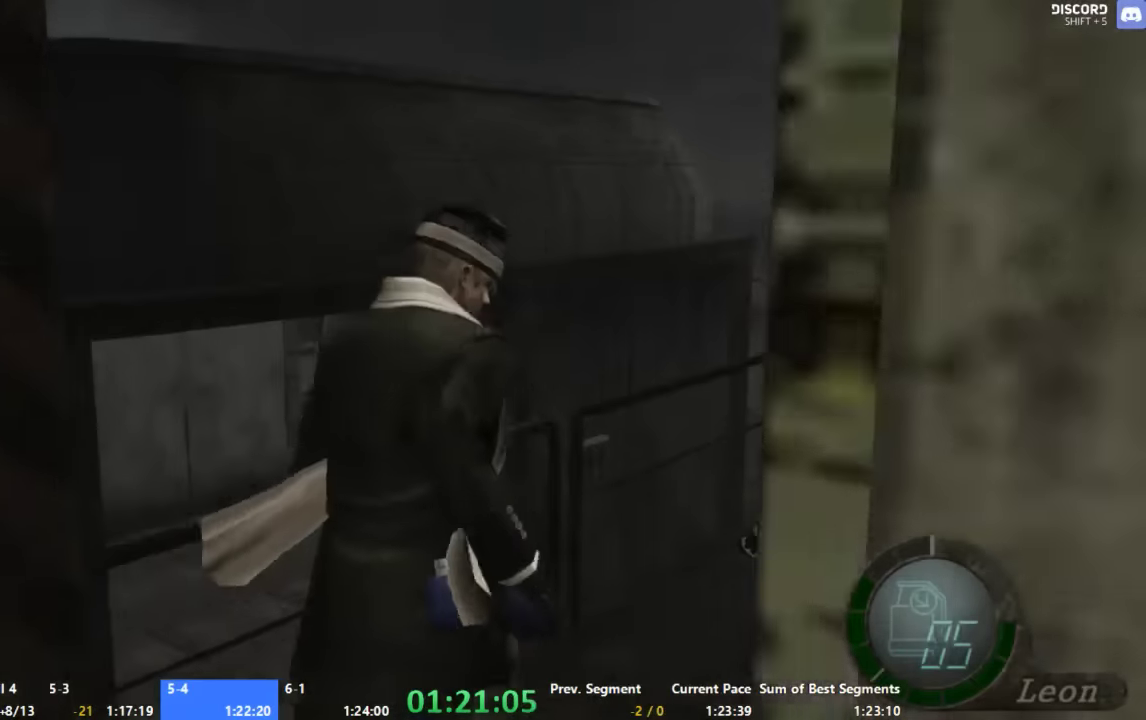
{"buttons": [], "right_stick": "center", "events": []}
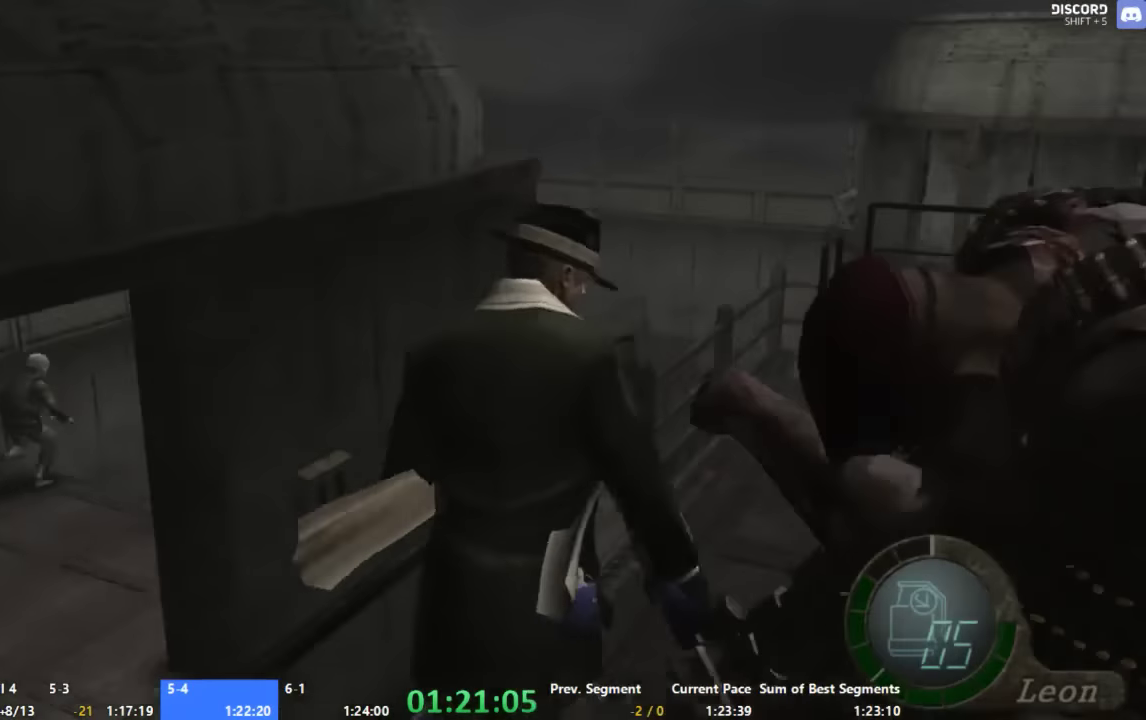
{"buttons": [], "right_stick": "center", "events": [[267, "X", "down"], [334, "X", "up"], [400, "X", "down"], [467, "X", "up"]]}
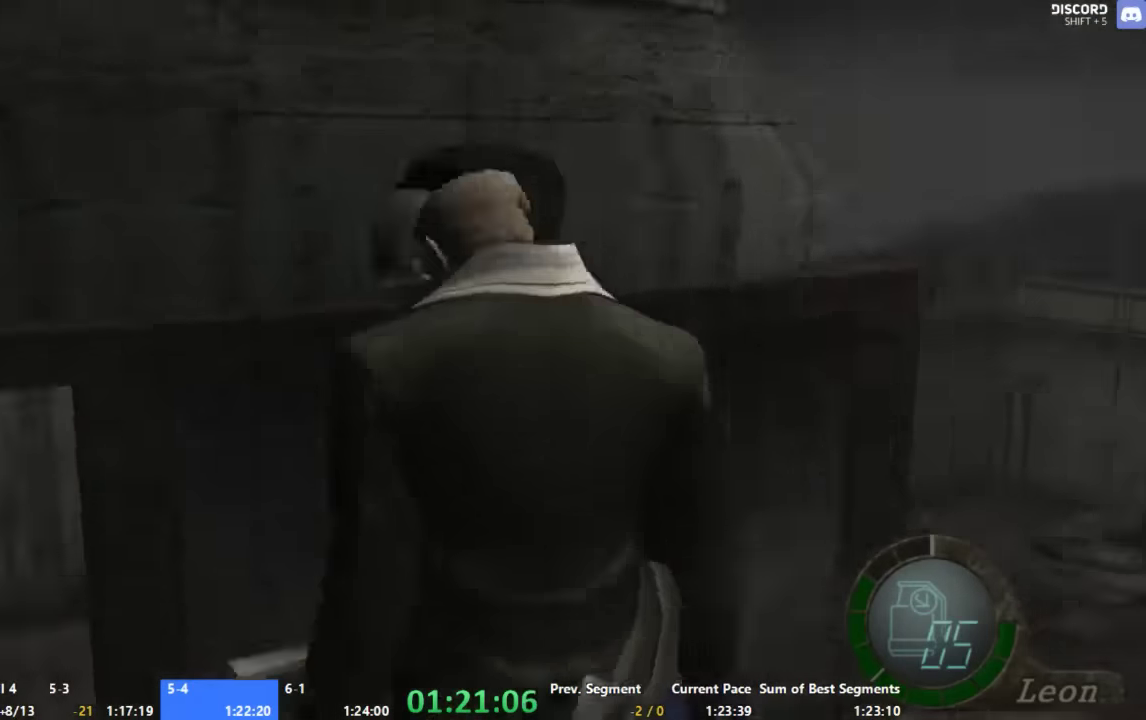
{"buttons": [], "right_stick": "center", "events": [[34, "X", "down"], [100, "X", "up"]]}
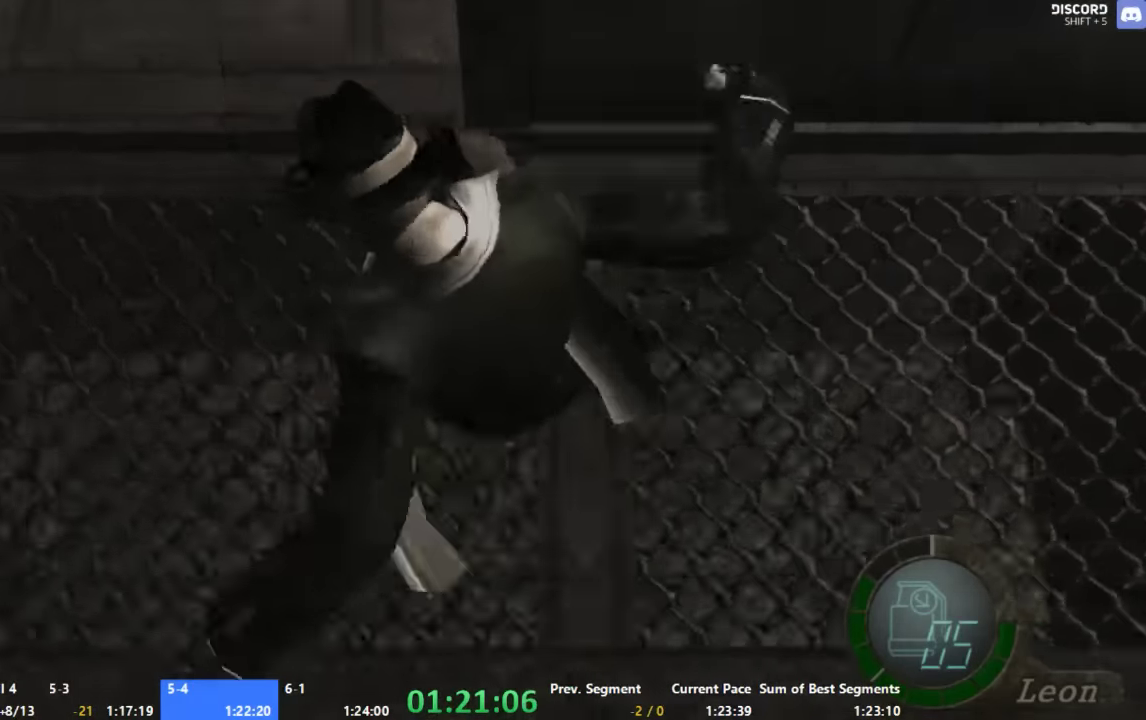
{"buttons": [], "right_stick": "center", "events": []}
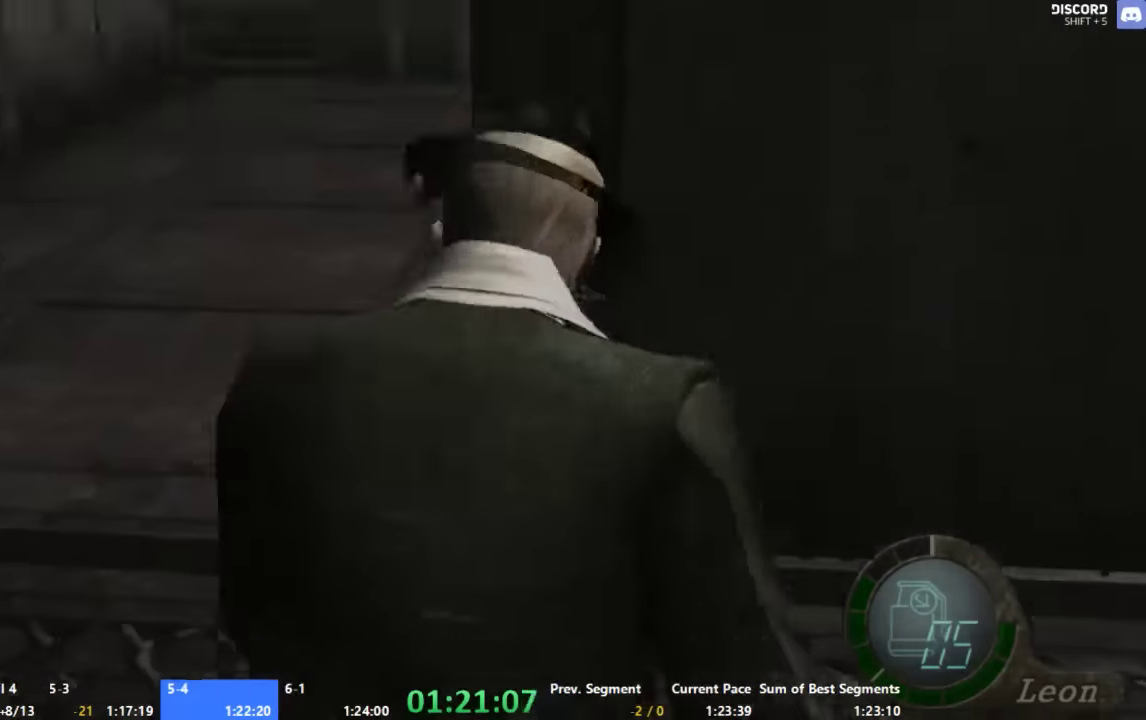
{"buttons": [], "right_stick": "center", "events": []}
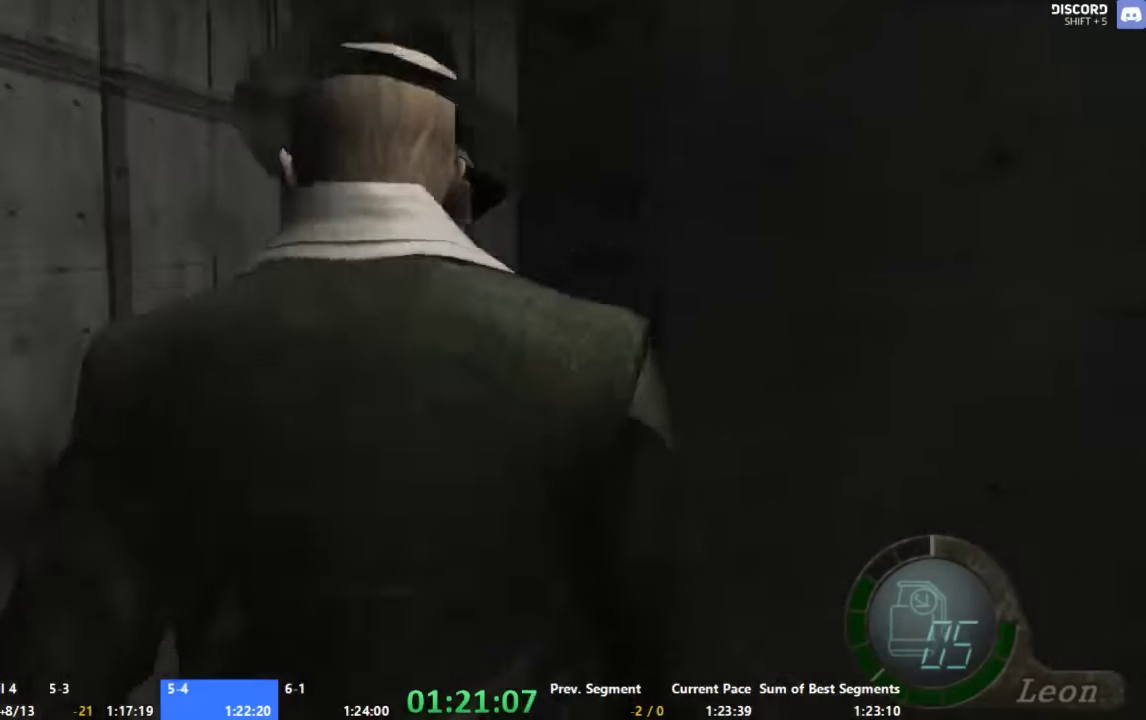
{"buttons": [], "right_stick": "up-right", "events": [[334, "right_stick", "right"], [467, "right_stick", "up-right"]]}
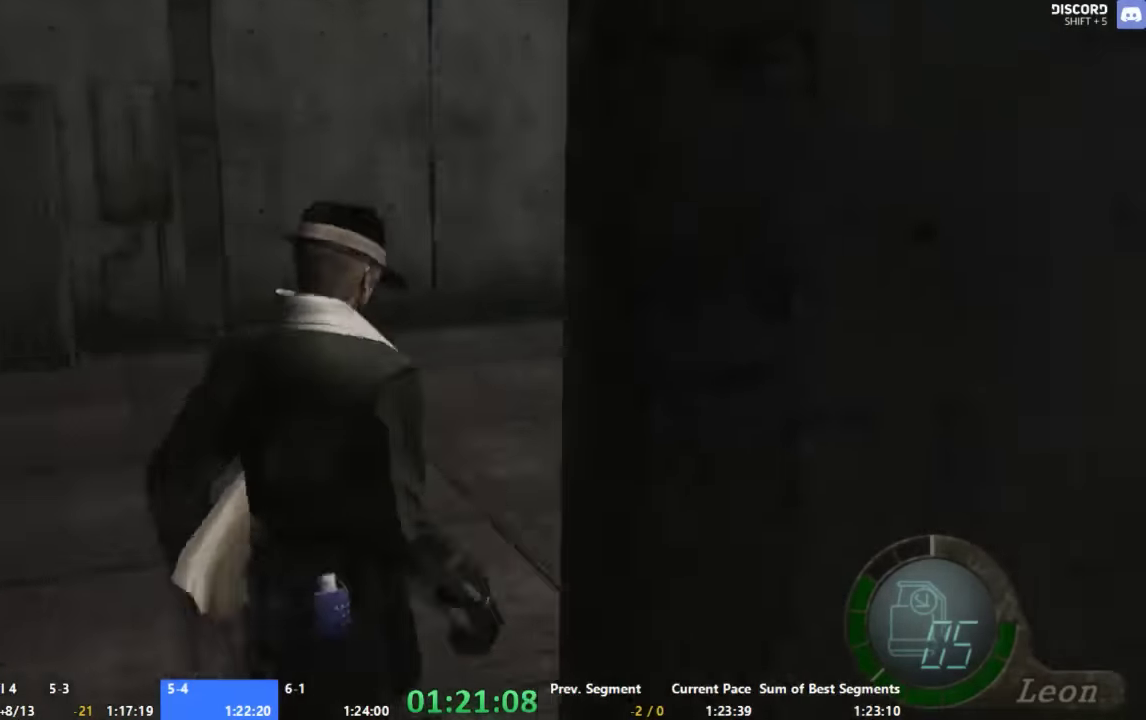
{"buttons": [], "right_stick": "center", "events": [[34, "right_stick", "center"]]}